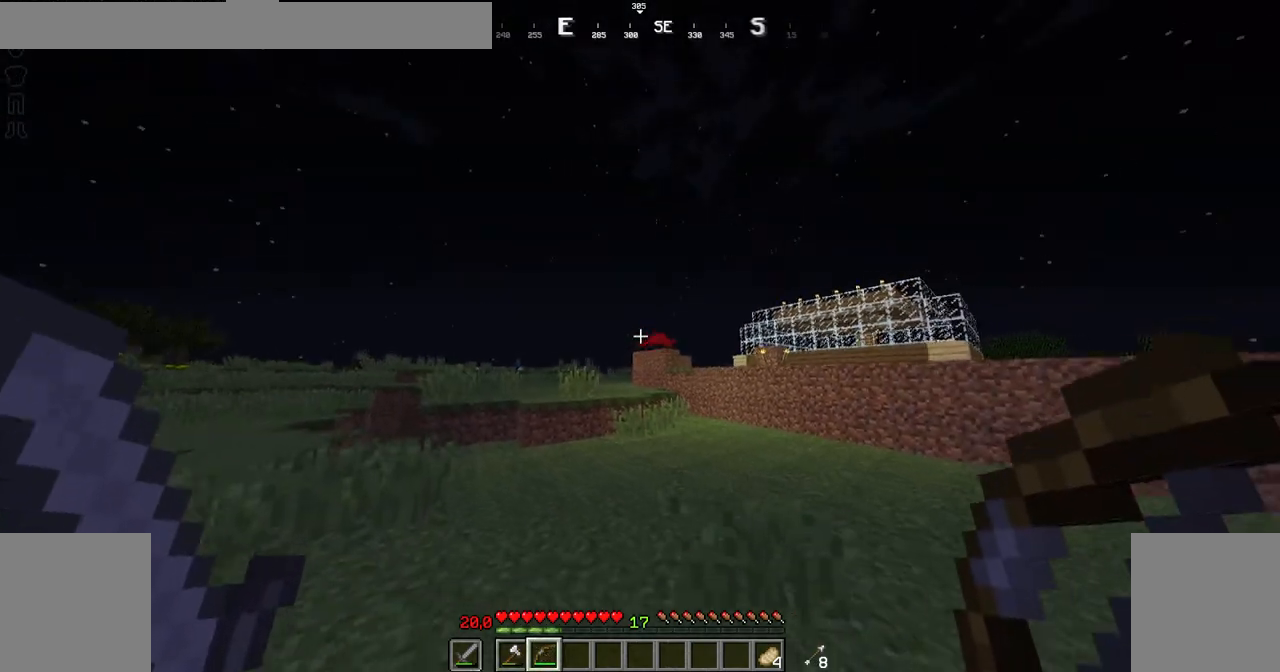
Gameplay with keyboard and mouse; each line is a JSON object with the keys and mouse buttons held at the frame after it. "events" lists presses ("down") and releases ("up") of "down", "left", "right", "shift", "space", "up", "mouse_left" and "mouse_right" between this image and that frame as [ms after this image, input, new state], when the widget could be followed in between. "mouse_left", "mouse_right" = the "left", "right" buttons of the "mouse" list. No other keys are recorded. Fast repeated clicks can show as one long hold. Not read: mouse_move.
{"keys": ["left", "up"], "mouse": [], "events": [[433, "left", "down"]]}
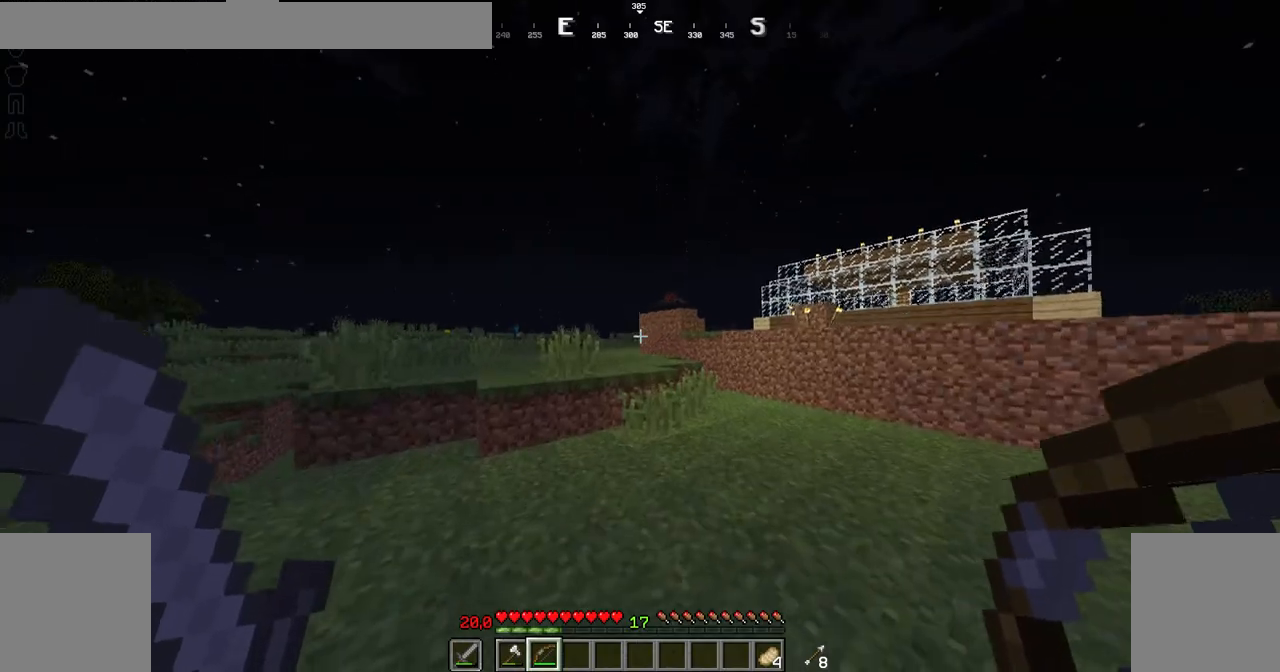
{"keys": ["up"], "mouse": [], "events": [[134, "left", "up"], [234, "space", "down"], [384, "space", "up"]]}
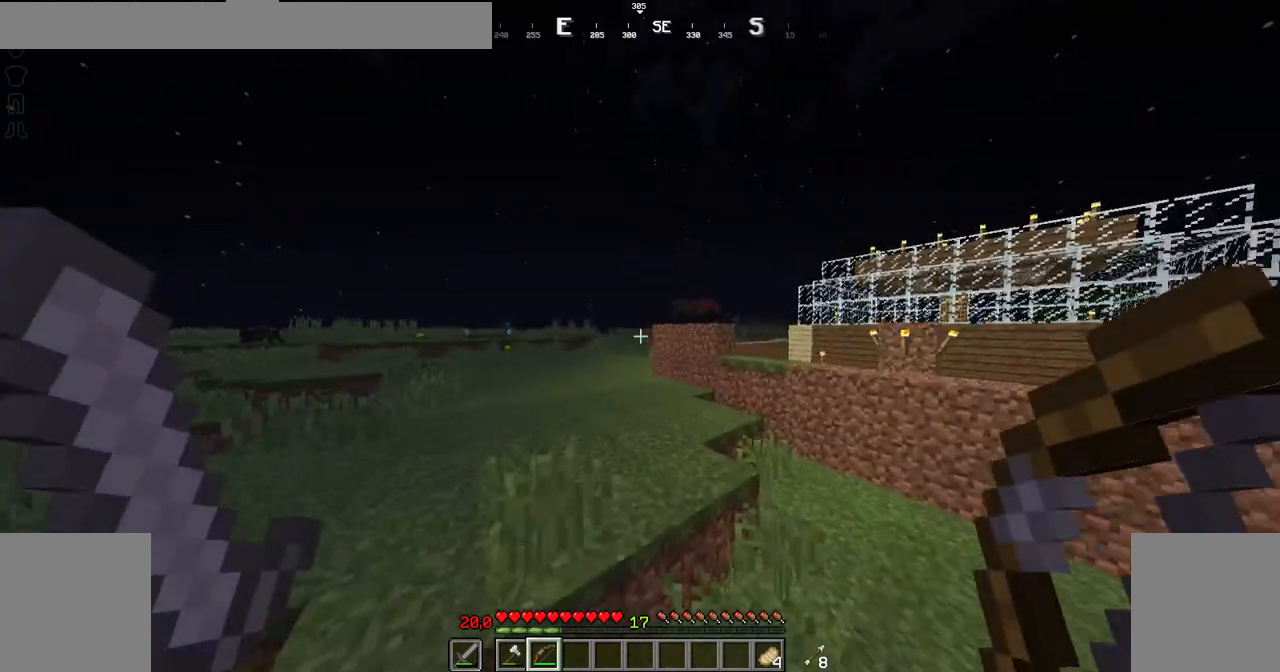
{"keys": ["right"], "mouse": [], "events": [[183, "up", "up"], [333, "right", "down"]]}
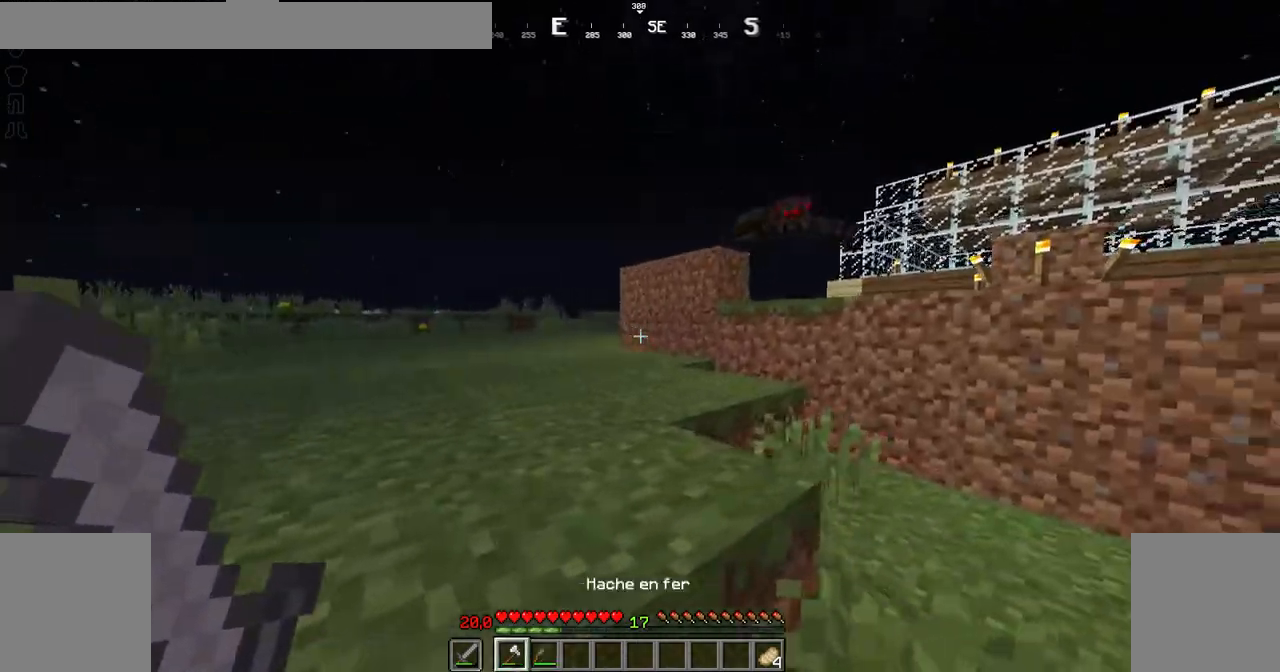
{"keys": ["down", "right", "space"], "mouse": [], "events": [[117, "down", "down"], [467, "space", "down"]]}
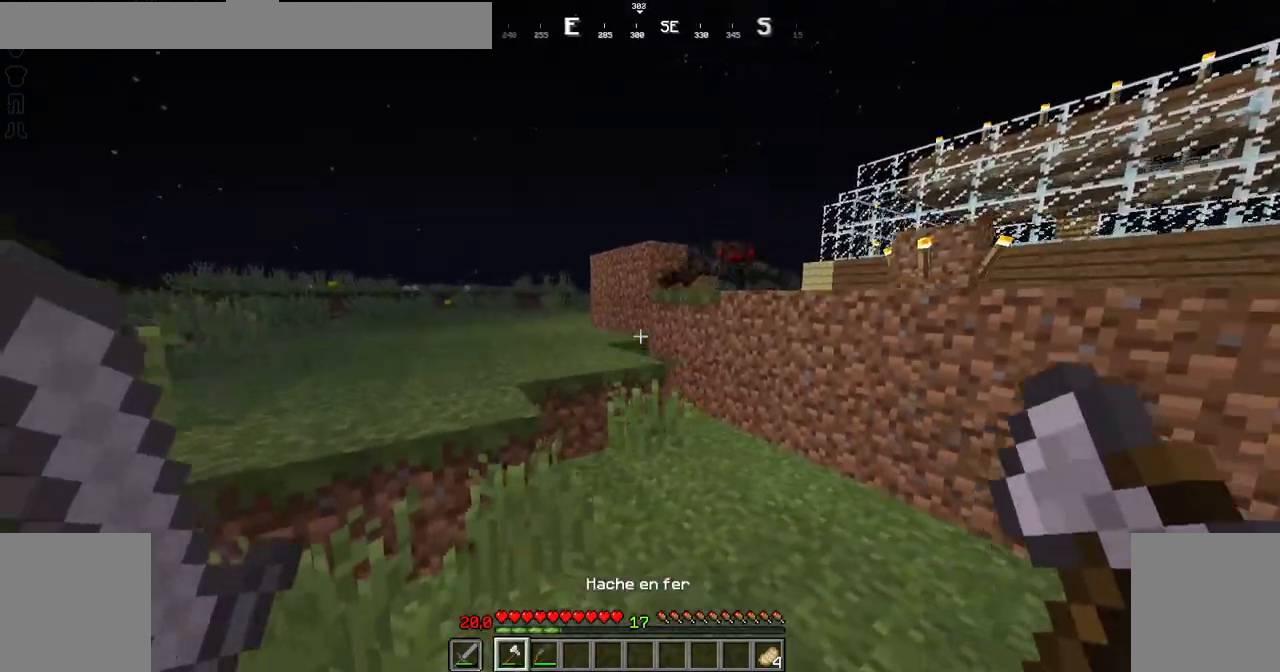
{"keys": ["down", "right"], "mouse": [], "events": [[167, "space", "up"]]}
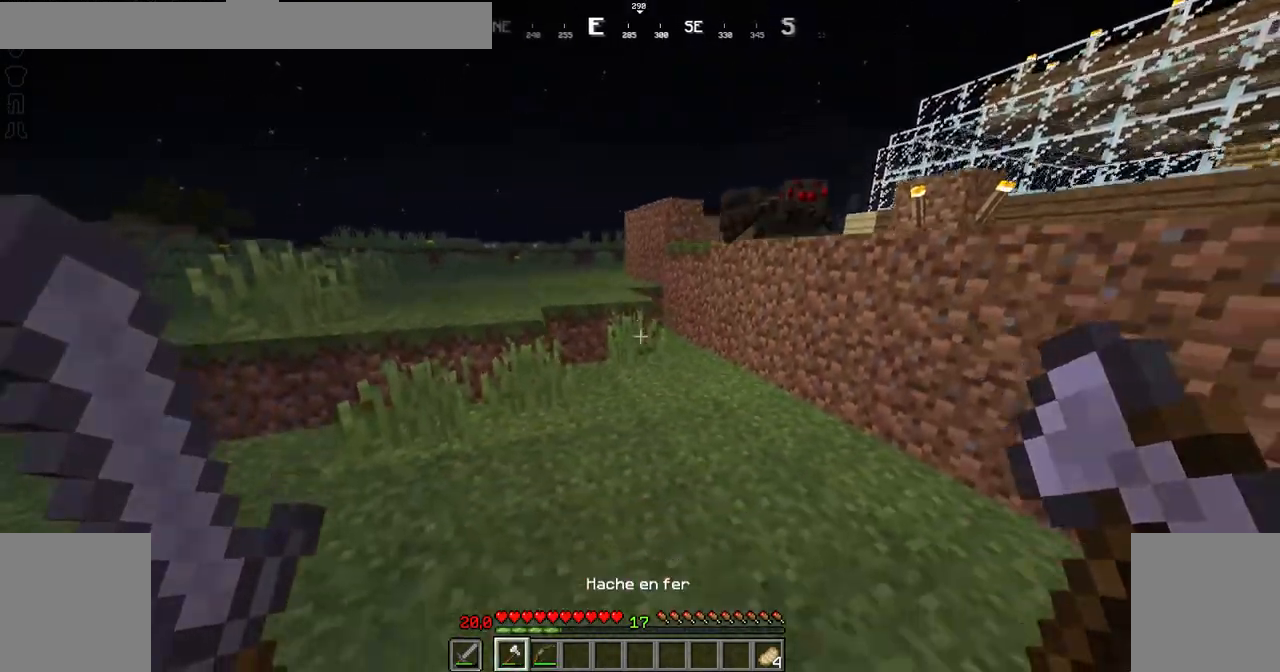
{"keys": [], "mouse": [], "events": [[167, "right", "up"], [417, "down", "up"]]}
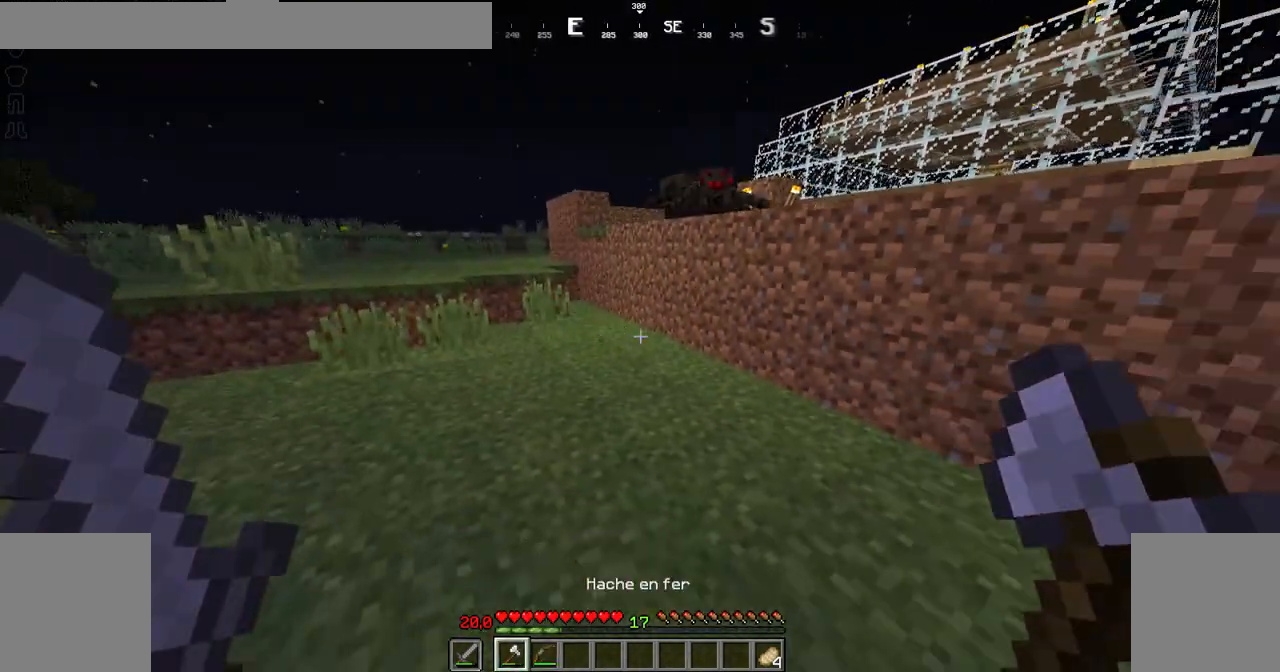
{"keys": ["left", "up"], "mouse": ["left"], "events": [[66, "up", "down"], [267, "space", "down"], [317, "left", "down"], [417, "mouse_left", "down"], [467, "space", "up"]]}